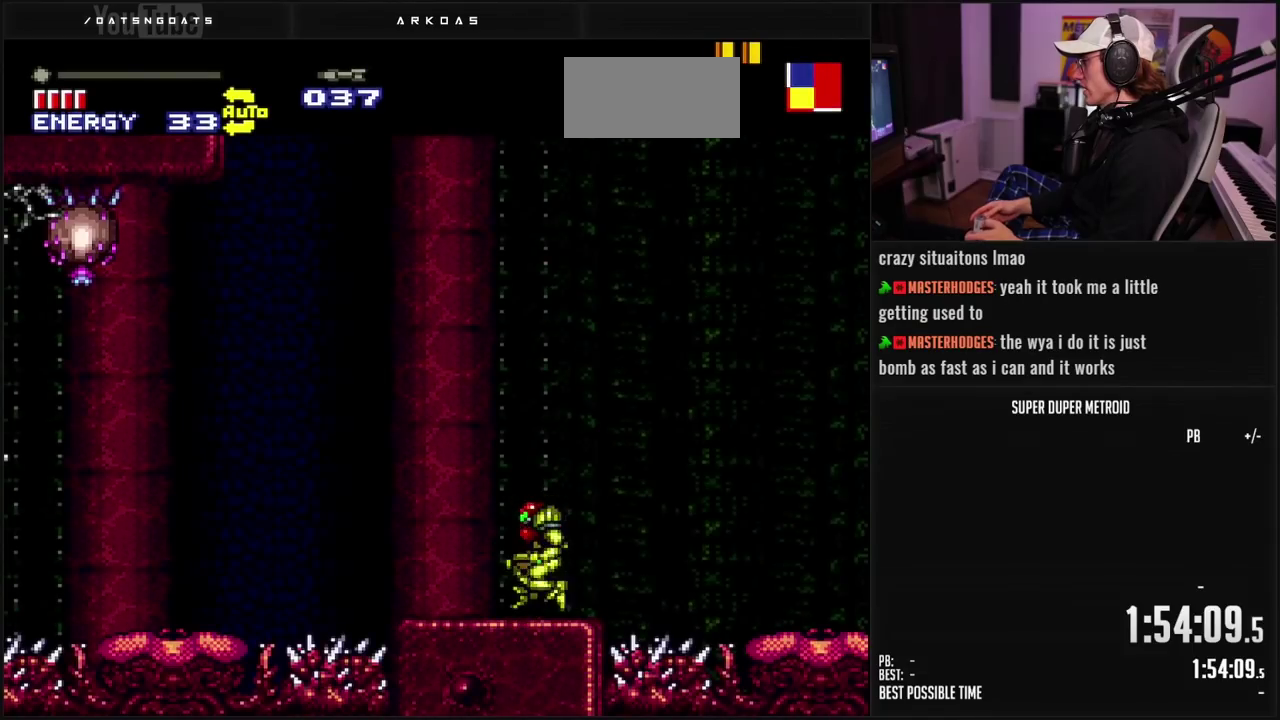
Gameplay with a controller (Nintendo layout); each line is a JSON object with the inputs held at the frame after it. "events" lists button and stick changes between this image and that frame as [ms after this image, input, new state], when the widget could be followed in between. Not read: L3 R3 SELECT.
{"buttons": [], "events": [[133, "DPAD_DOWN", "down"], [200, "DPAD_DOWN", "up"], [267, "B", "up"], [267, "DPAD_DOWN", "down"], [417, "DPAD_DOWN", "up"], [433, "A", "up"]]}
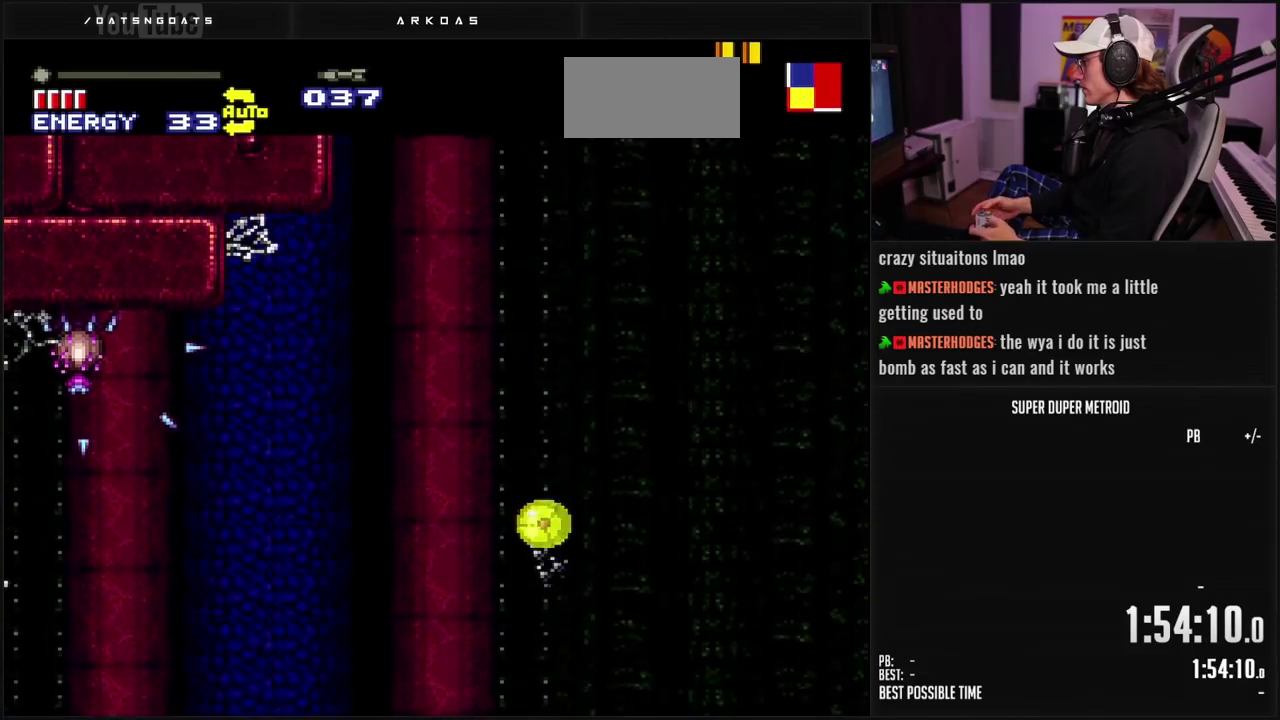
{"buttons": [], "events": [[233, "X", "down"], [350, "X", "up"]]}
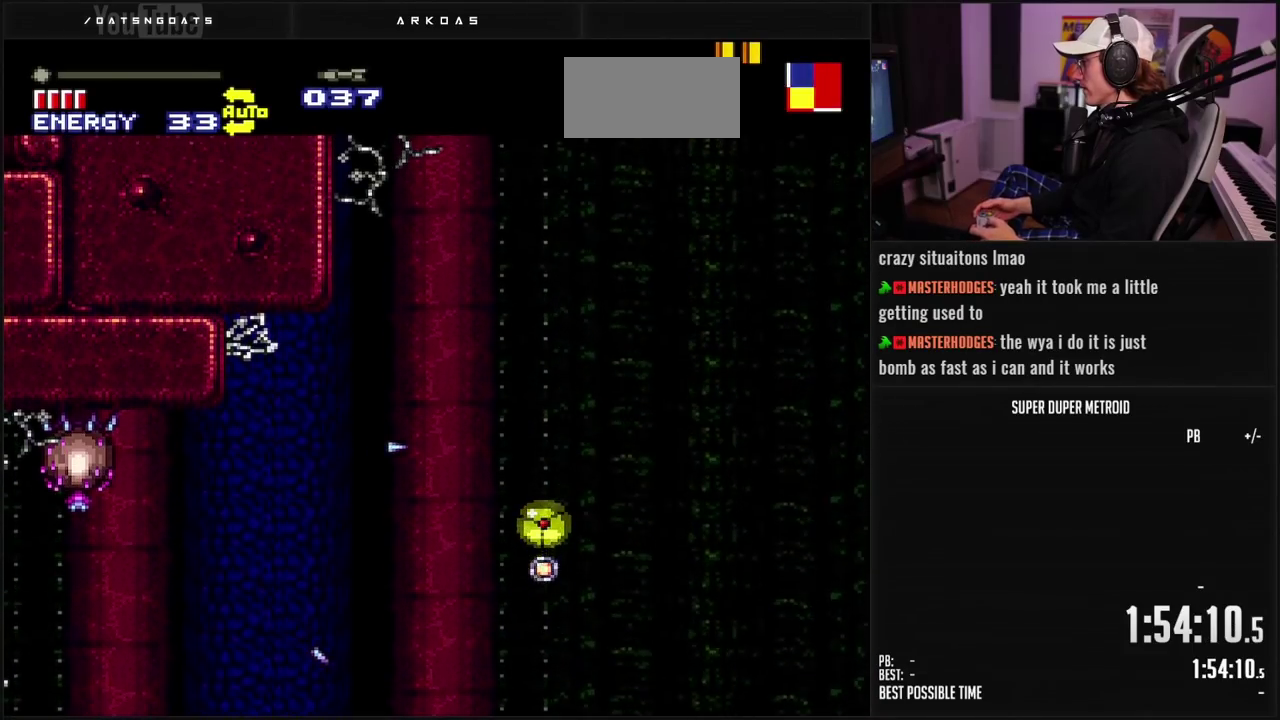
{"buttons": [], "events": [[383, "X", "down"], [467, "X", "up"]]}
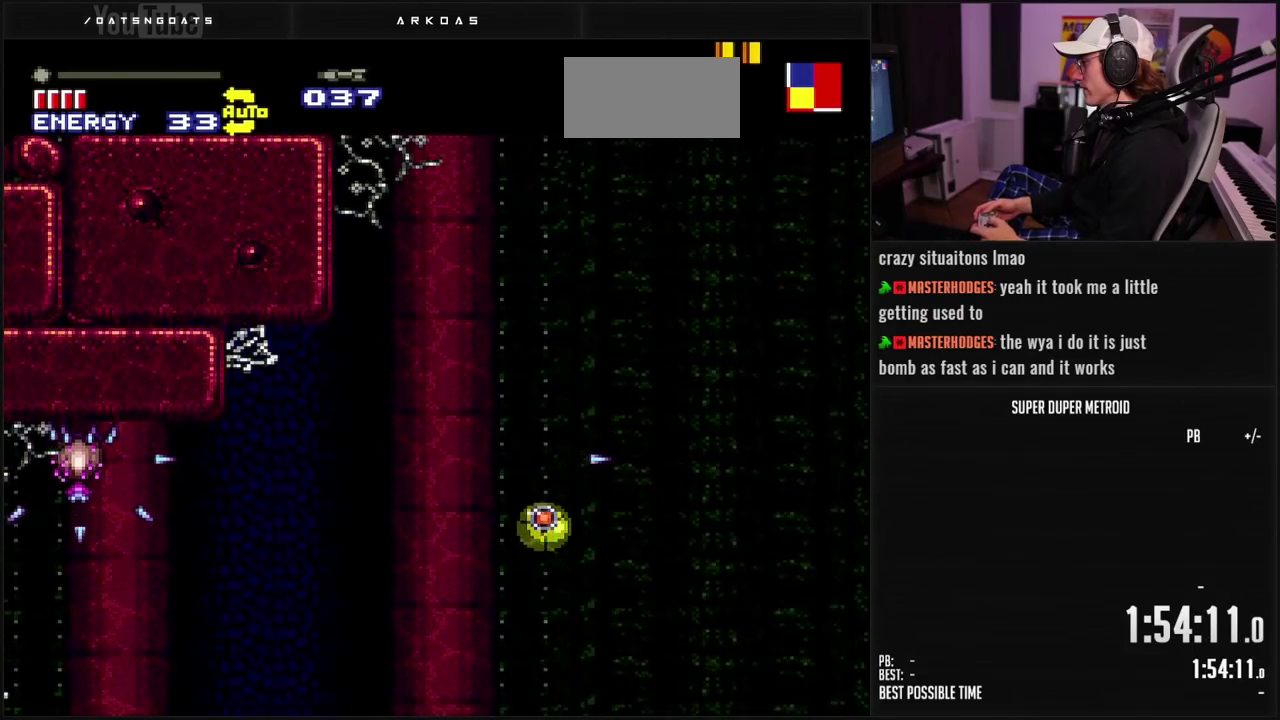
{"buttons": ["X"], "events": [[67, "X", "down"], [300, "X", "up"], [467, "X", "down"]]}
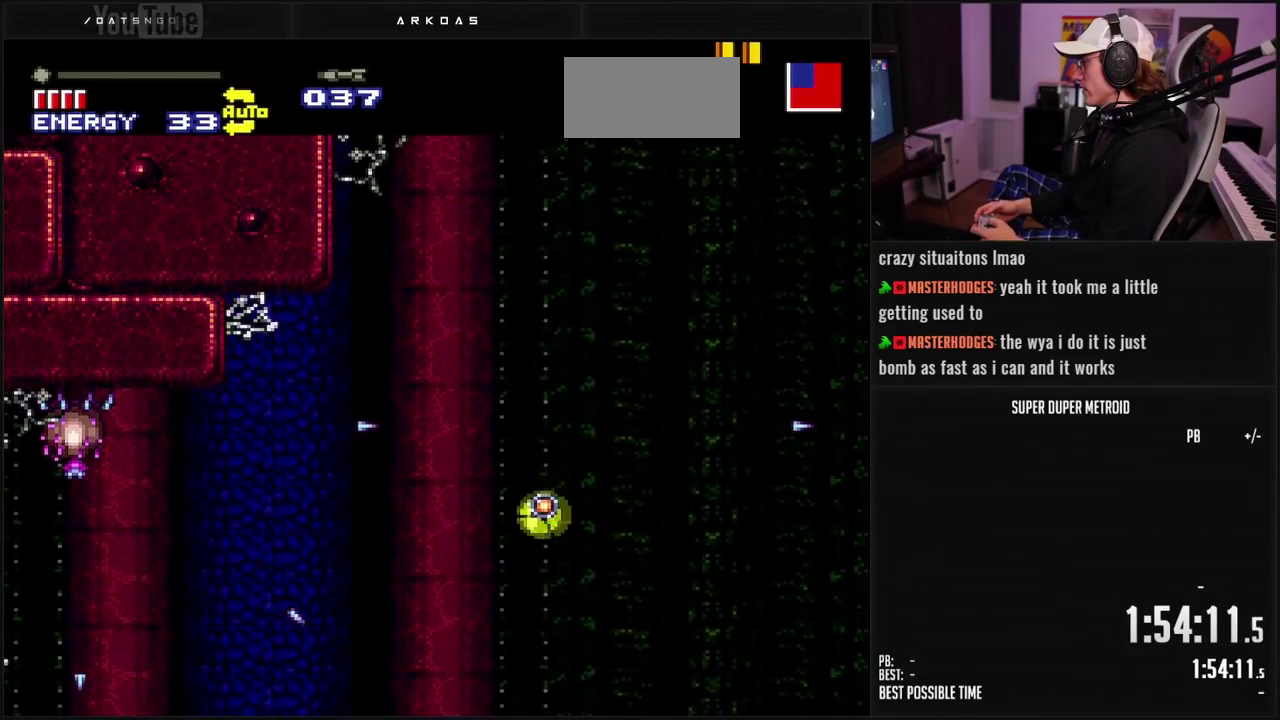
{"buttons": [], "events": [[33, "X", "up"], [83, "X", "down"], [150, "X", "up"], [200, "X", "down"], [250, "X", "up"], [317, "X", "down"], [367, "X", "up"], [433, "X", "down"], [500, "X", "up"]]}
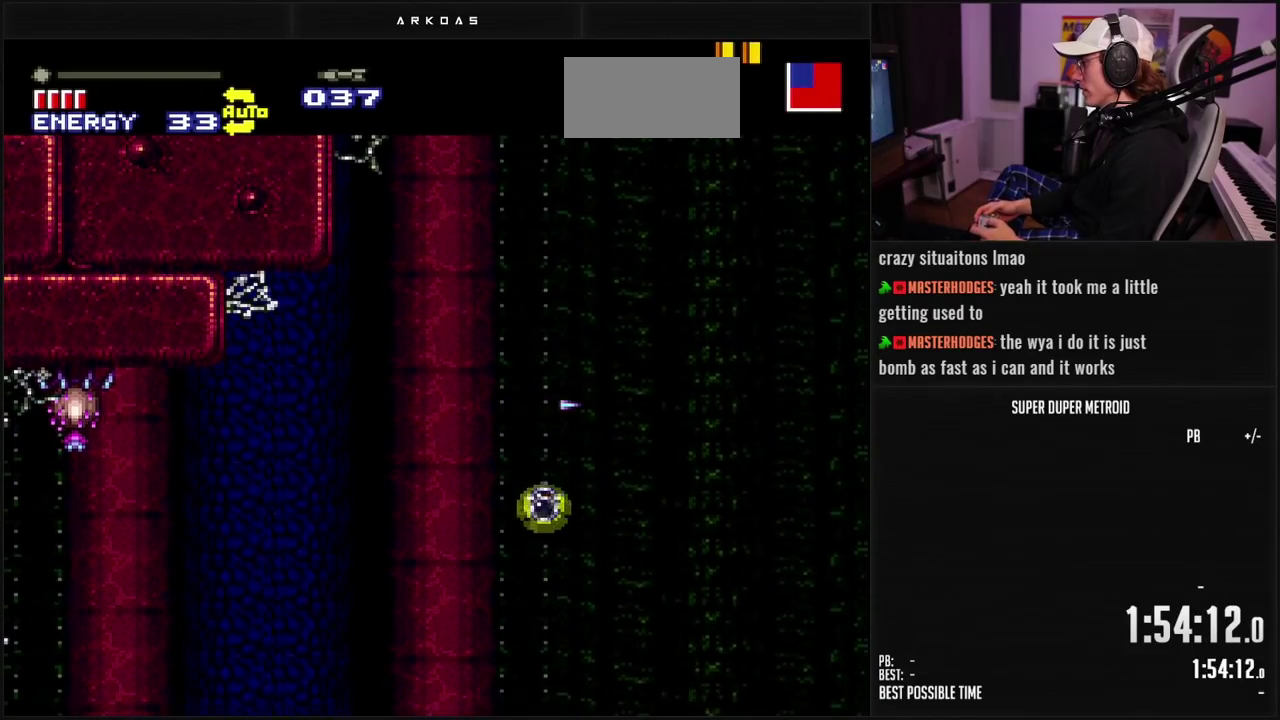
{"buttons": ["X"], "events": [[50, "X", "down"], [117, "X", "up"], [167, "X", "down"], [217, "X", "up"], [283, "X", "down"], [333, "X", "up"], [383, "X", "down"], [433, "X", "up"], [500, "X", "down"]]}
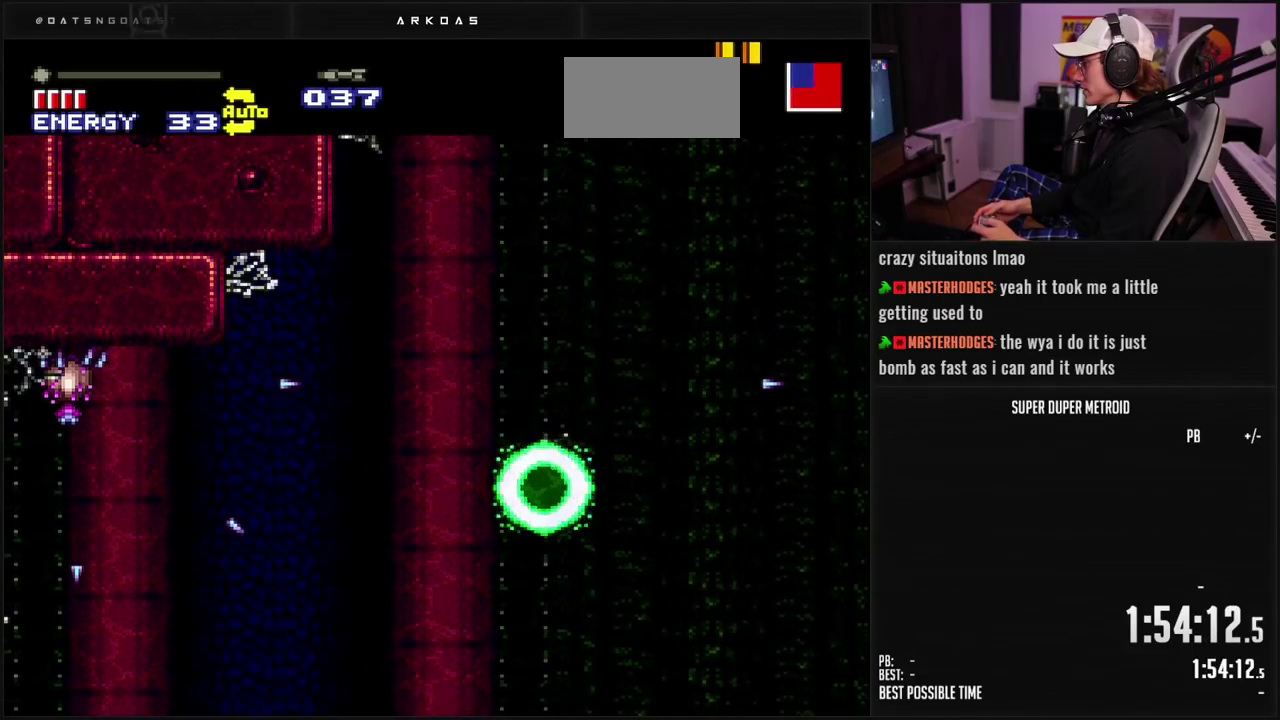
{"buttons": ["X"], "events": [[133, "X", "up"], [183, "X", "down"], [233, "X", "up"], [283, "X", "down"], [350, "X", "up"], [400, "X", "down"], [450, "X", "up"], [500, "X", "down"]]}
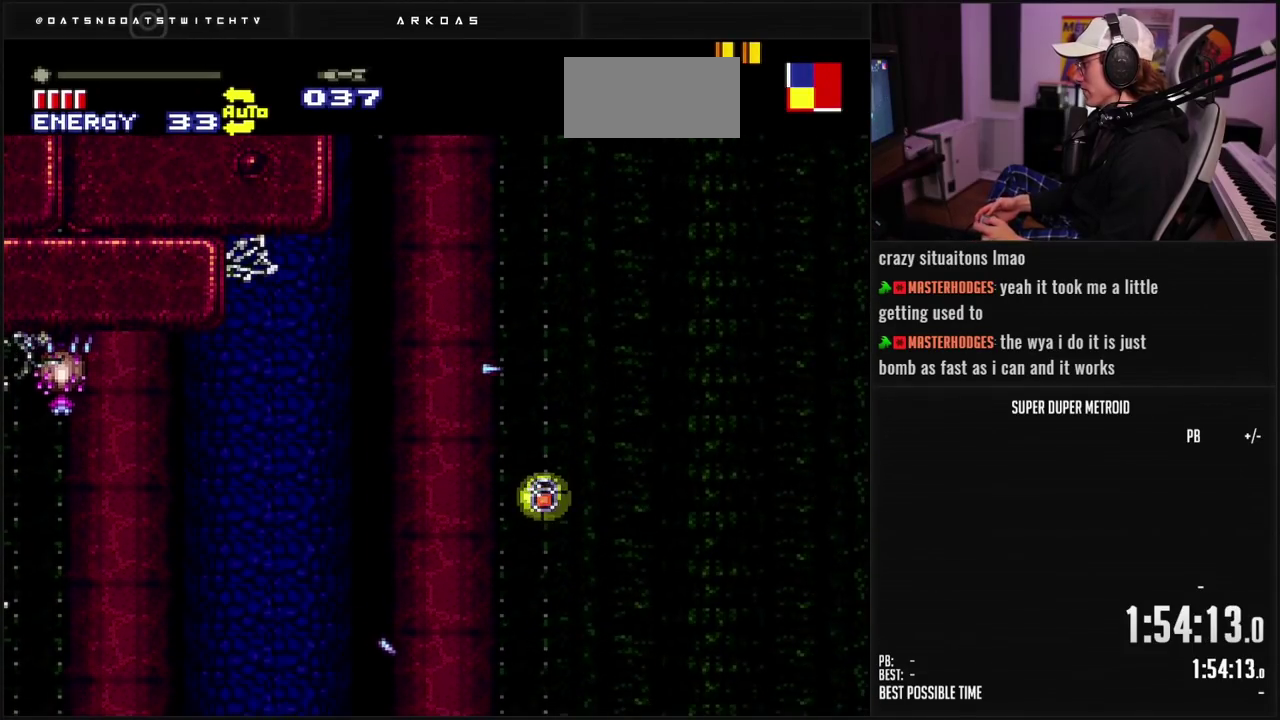
{"buttons": [], "events": [[67, "X", "up"], [117, "X", "down"], [167, "X", "up"], [217, "X", "down"], [283, "X", "up"], [333, "X", "down"], [400, "X", "up"]]}
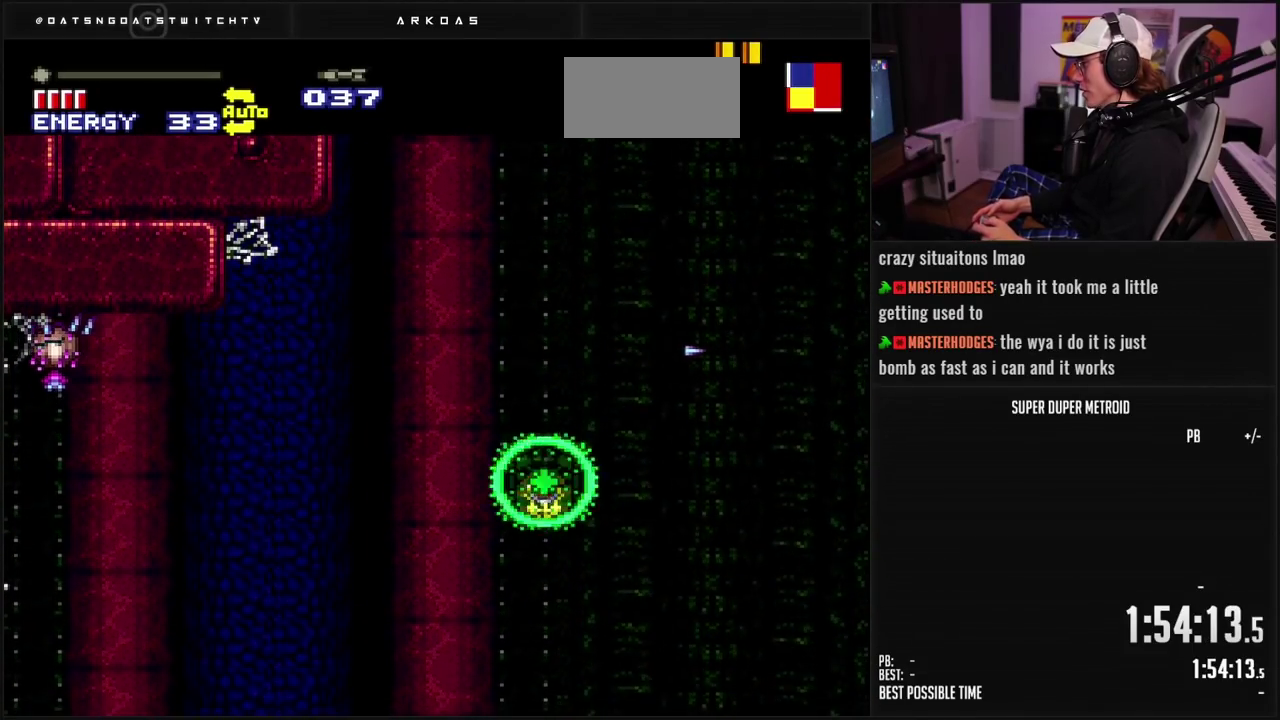
{"buttons": ["B"], "events": [[100, "B", "down"]]}
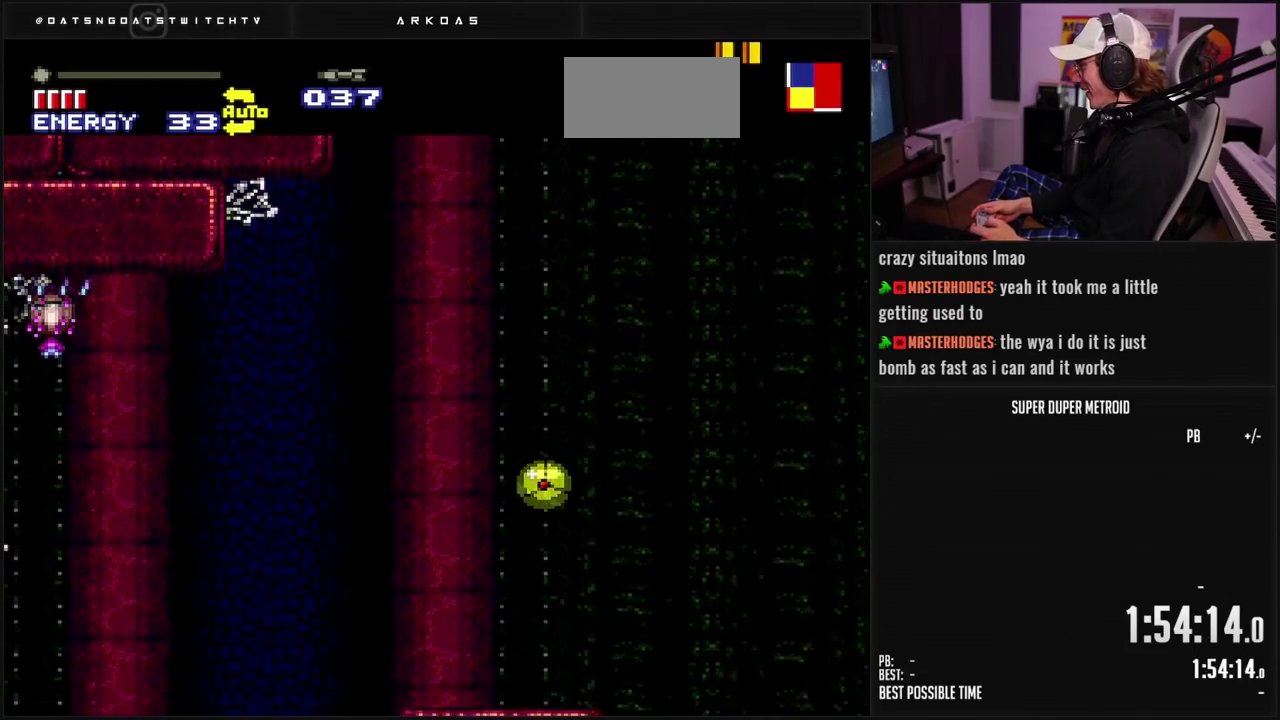
{"buttons": ["B", "DPAD_LEFT"], "events": [[200, "DPAD_UP", "down"], [300, "DPAD_UP", "up"], [367, "DPAD_LEFT", "down"]]}
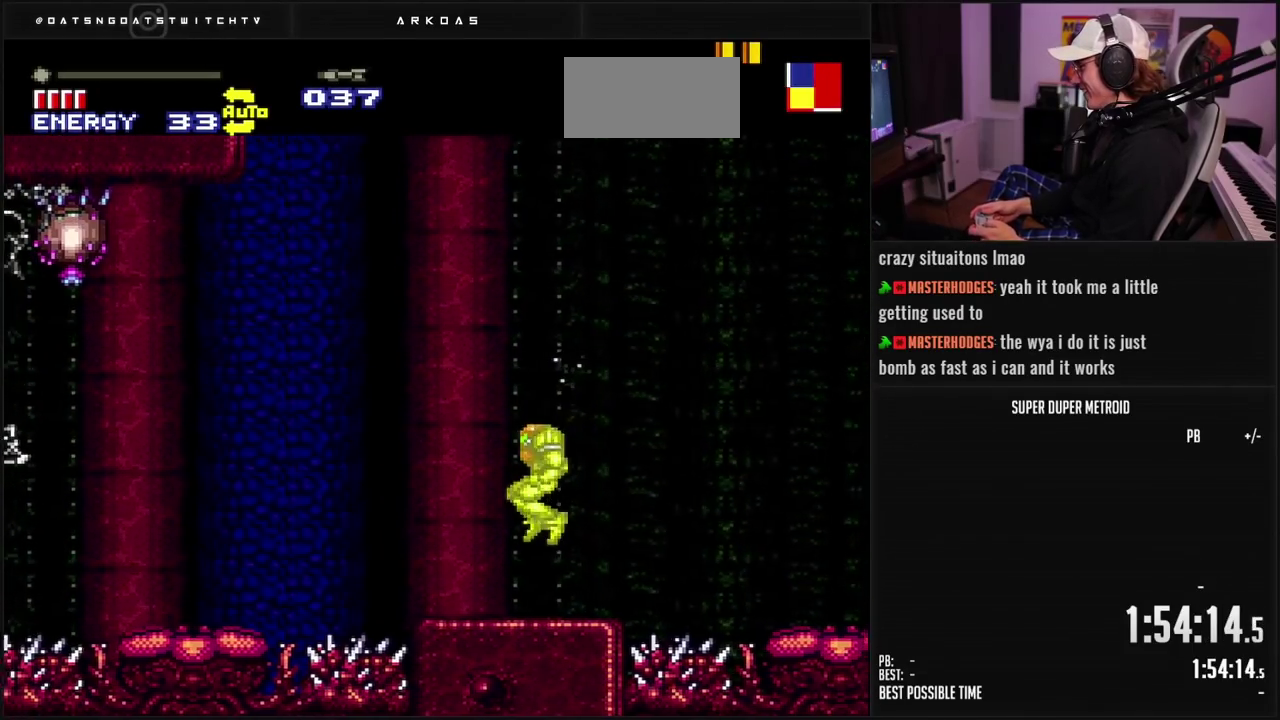
{"buttons": ["B", "DPAD_RIGHT"], "events": [[183, "DPAD_LEFT", "up"], [300, "DPAD_RIGHT", "down"], [400, "L1", "down"], [450, "L1", "up"]]}
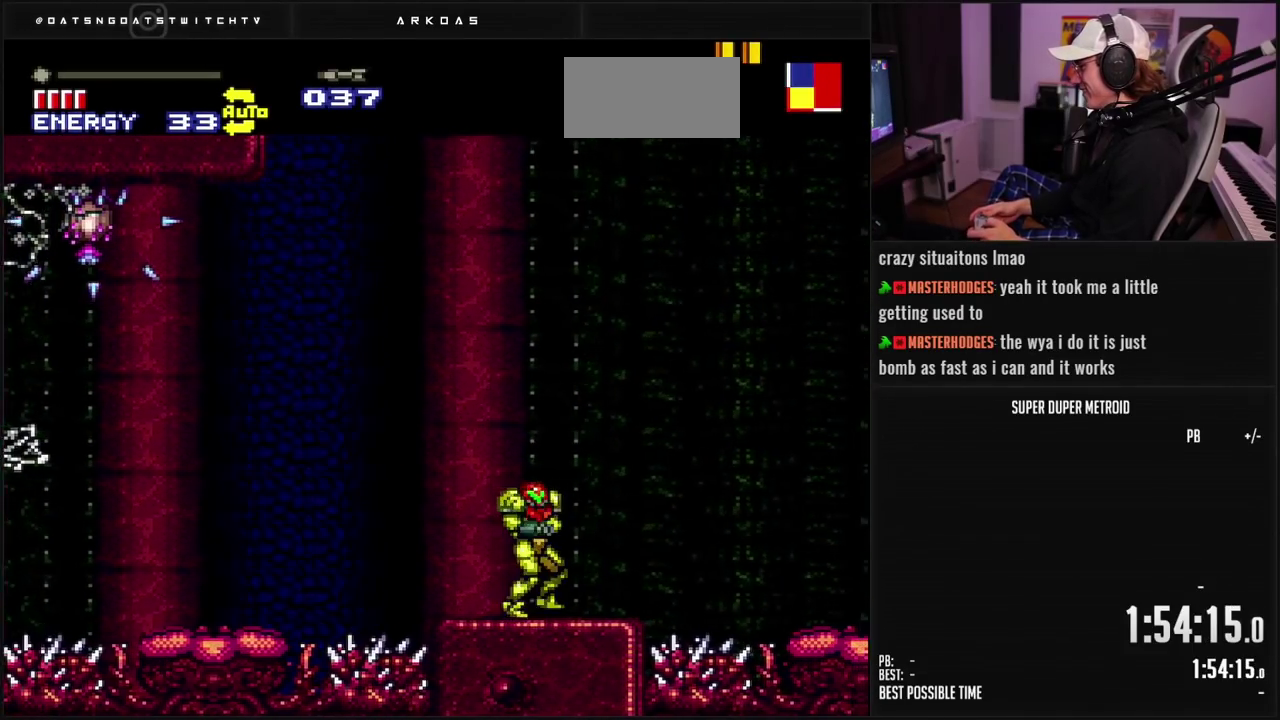
{"buttons": ["A", "B", "DPAD_RIGHT"], "events": [[100, "L1", "down"], [333, "L1", "up"], [350, "A", "down"]]}
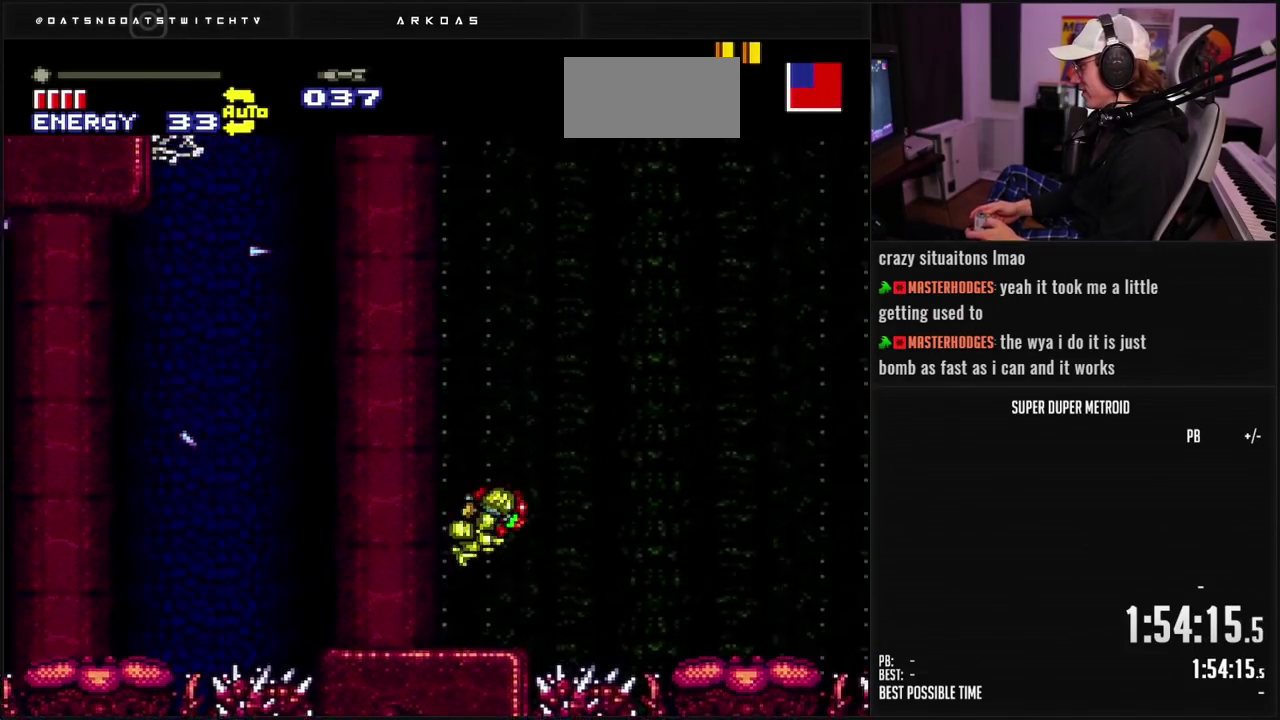
{"buttons": ["A", "B"], "events": [[233, "DPAD_RIGHT", "up"]]}
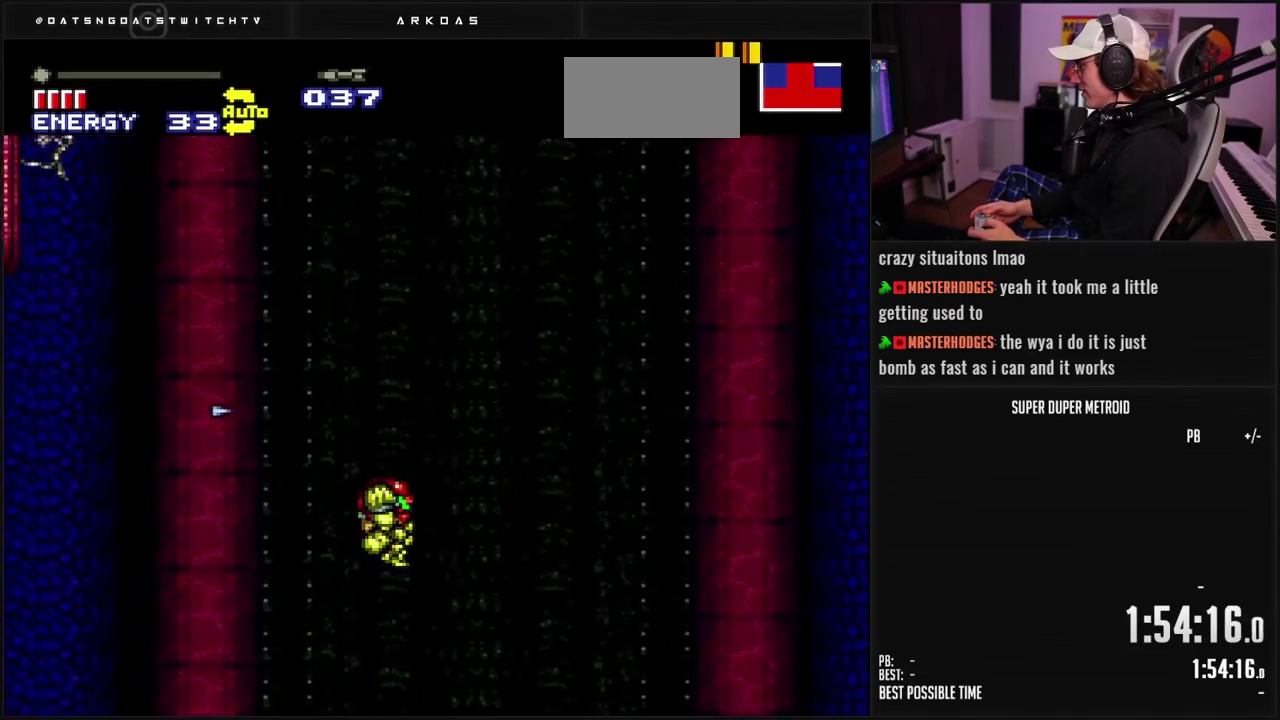
{"buttons": ["A", "B"], "events": []}
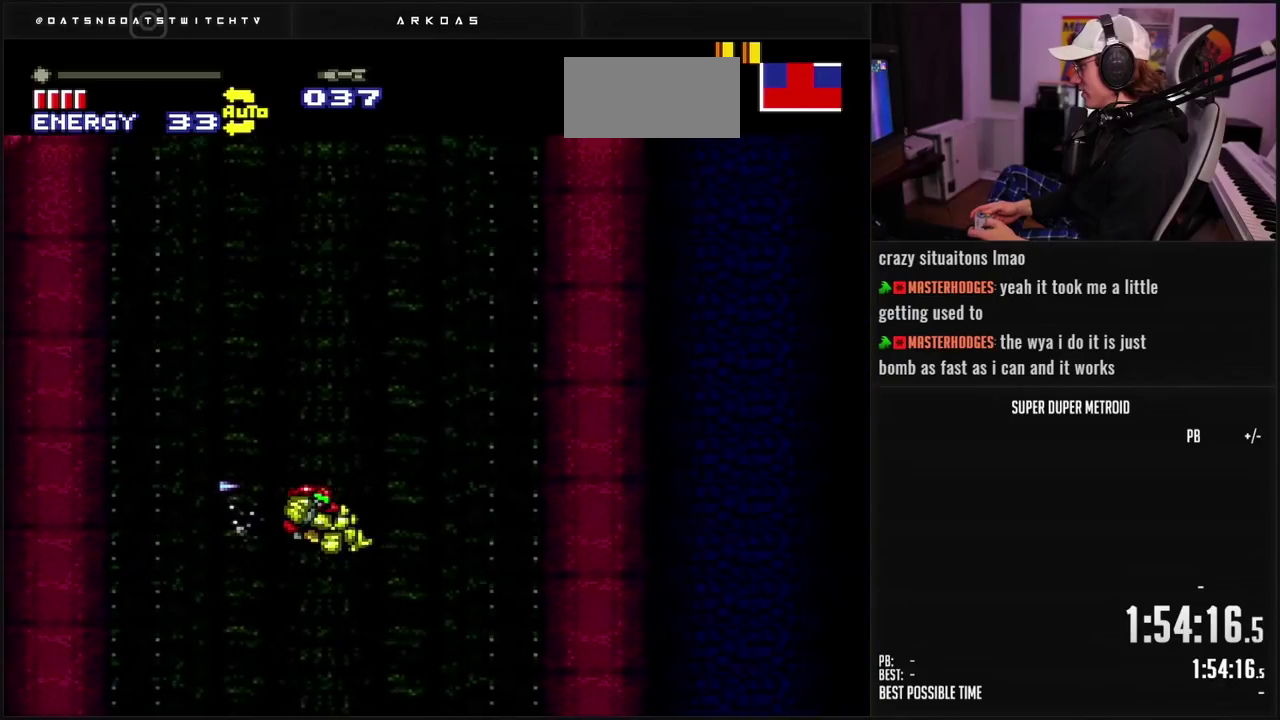
{"buttons": ["A", "B", "DPAD_RIGHT"], "events": [[450, "DPAD_RIGHT", "down"]]}
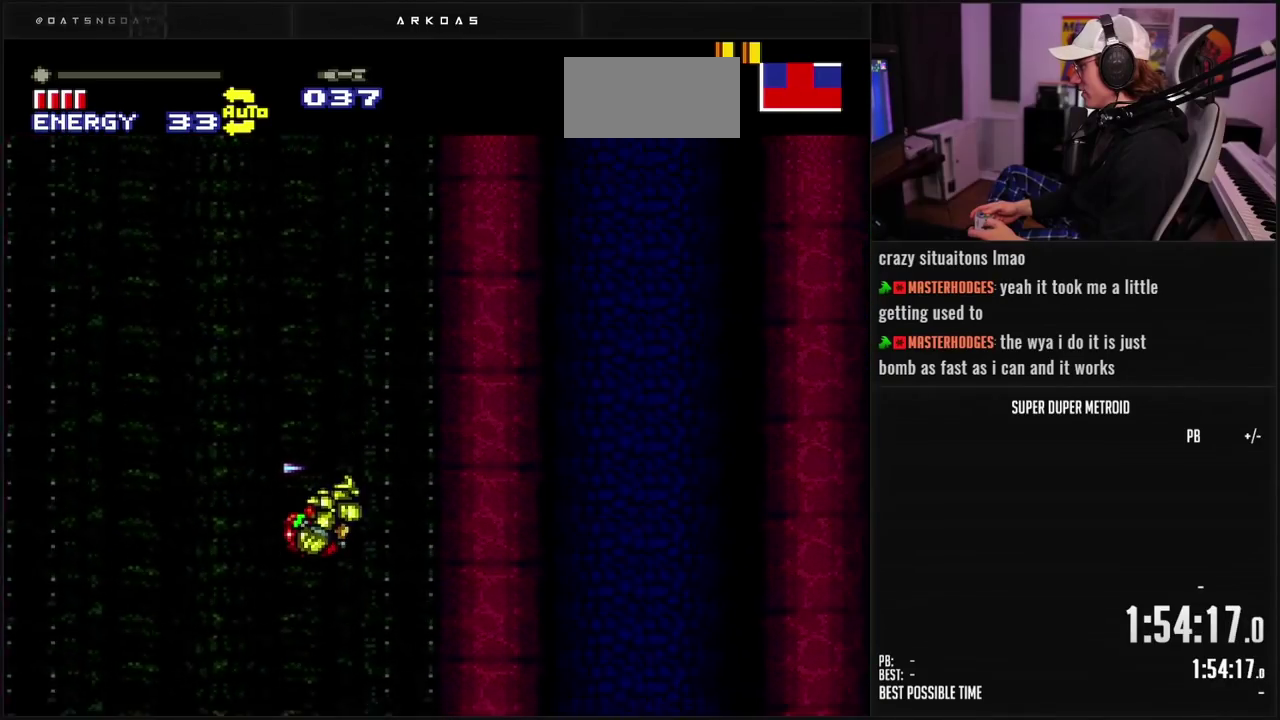
{"buttons": ["A", "B"], "events": [[183, "DPAD_RIGHT", "up"]]}
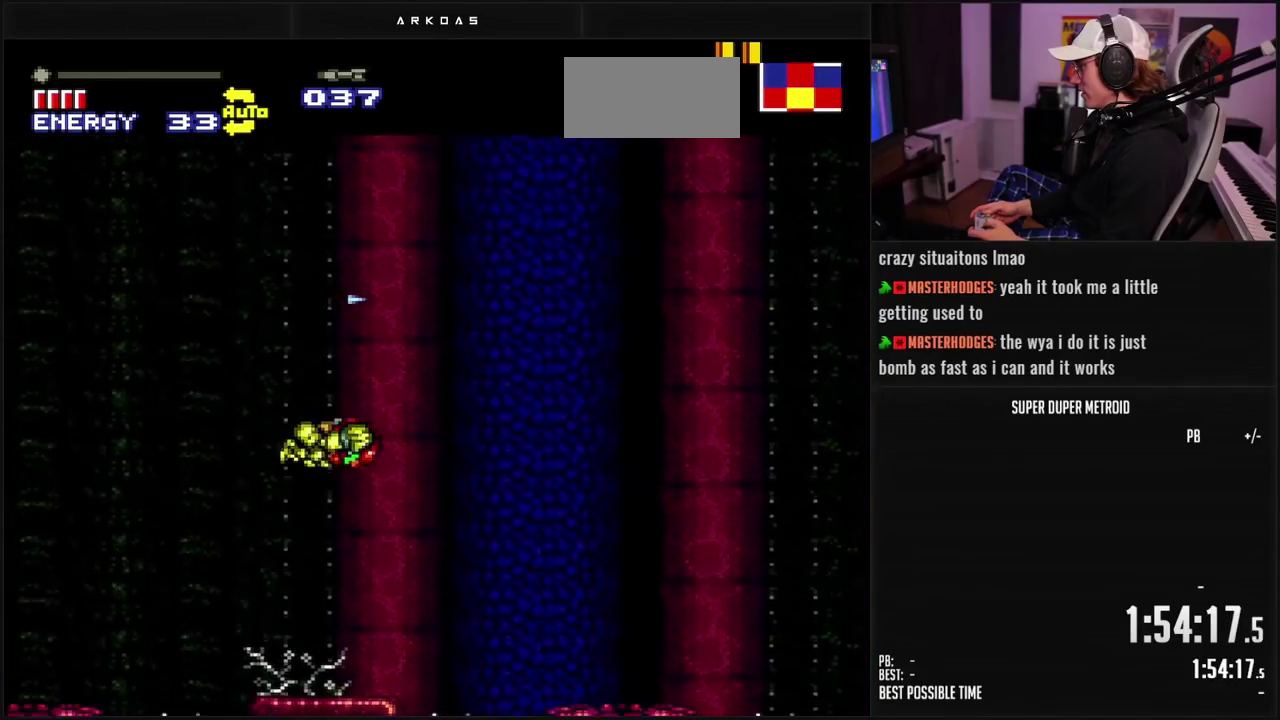
{"buttons": ["B", "L1", "DPAD_LEFT"], "events": [[350, "A", "up"], [383, "DPAD_LEFT", "down"], [483, "L1", "down"]]}
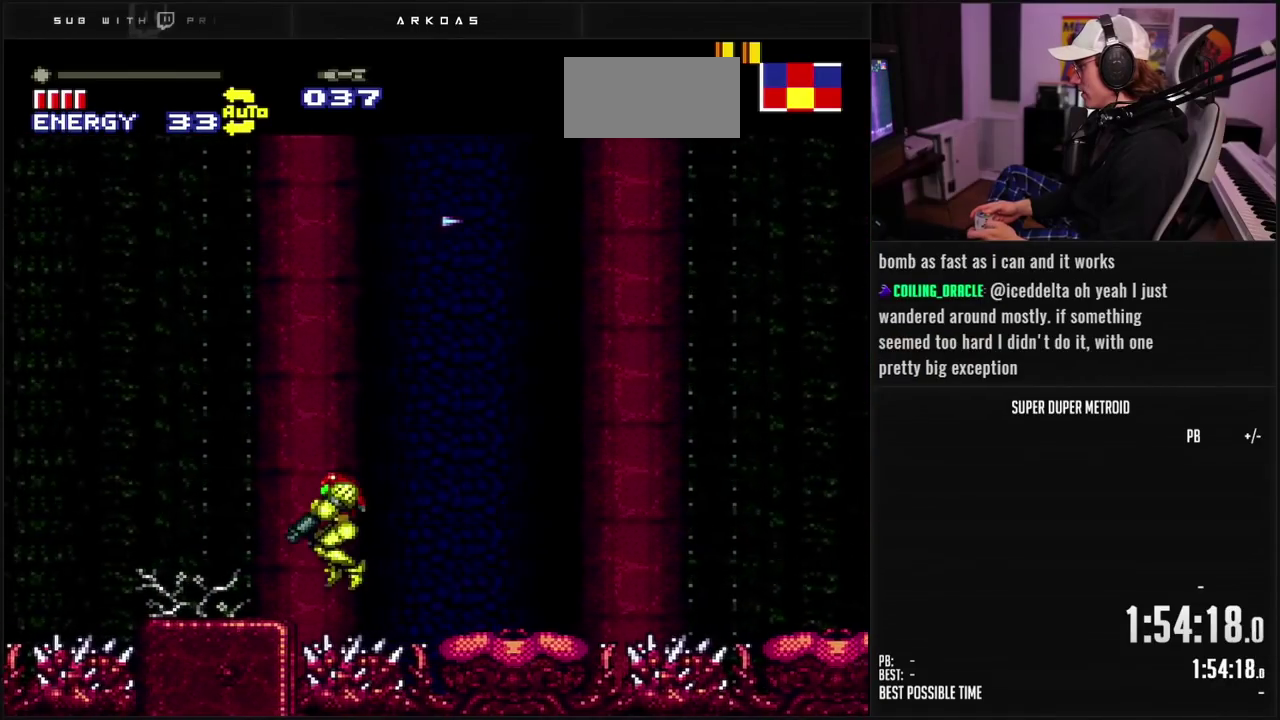
{"buttons": ["L1", "DPAD_RIGHT"], "events": [[400, "DPAD_LEFT", "up"], [400, "L1", "up"], [450, "DPAD_RIGHT", "down"], [483, "L1", "down"], [500, "B", "up"]]}
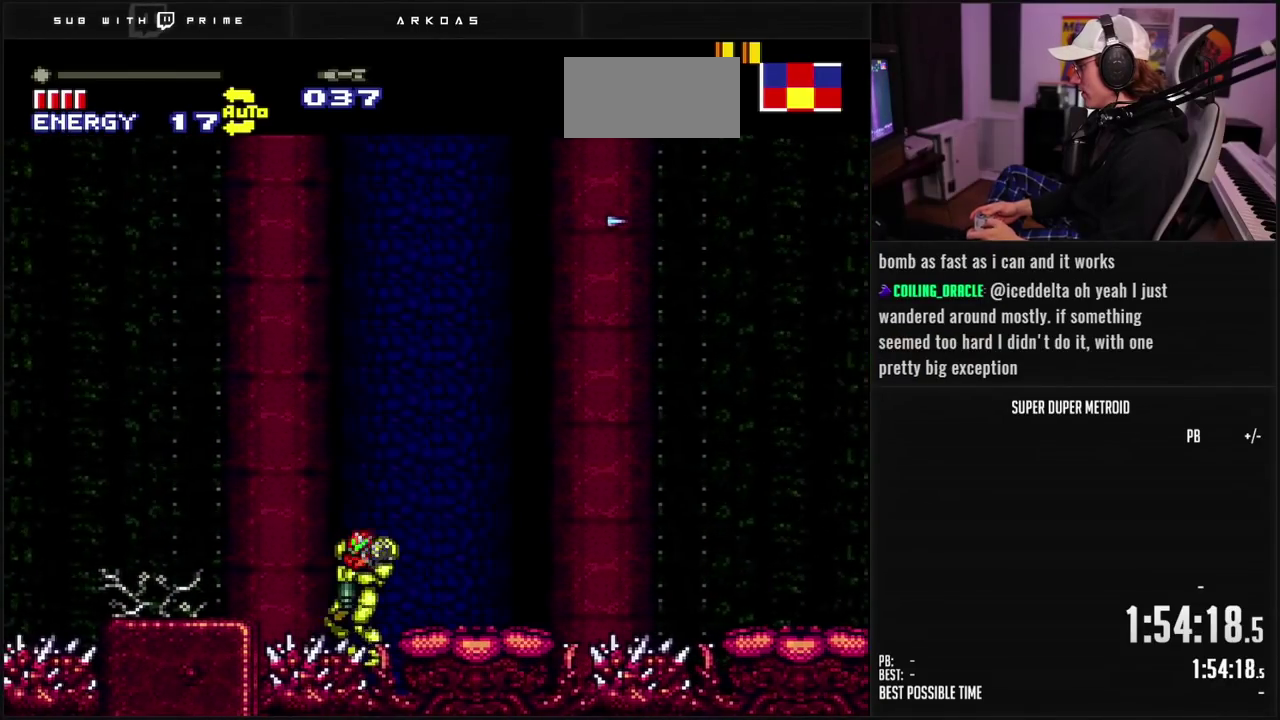
{"buttons": ["A", "B", "DPAD_RIGHT"], "events": [[67, "B", "down"], [83, "L1", "up"], [117, "A", "down"]]}
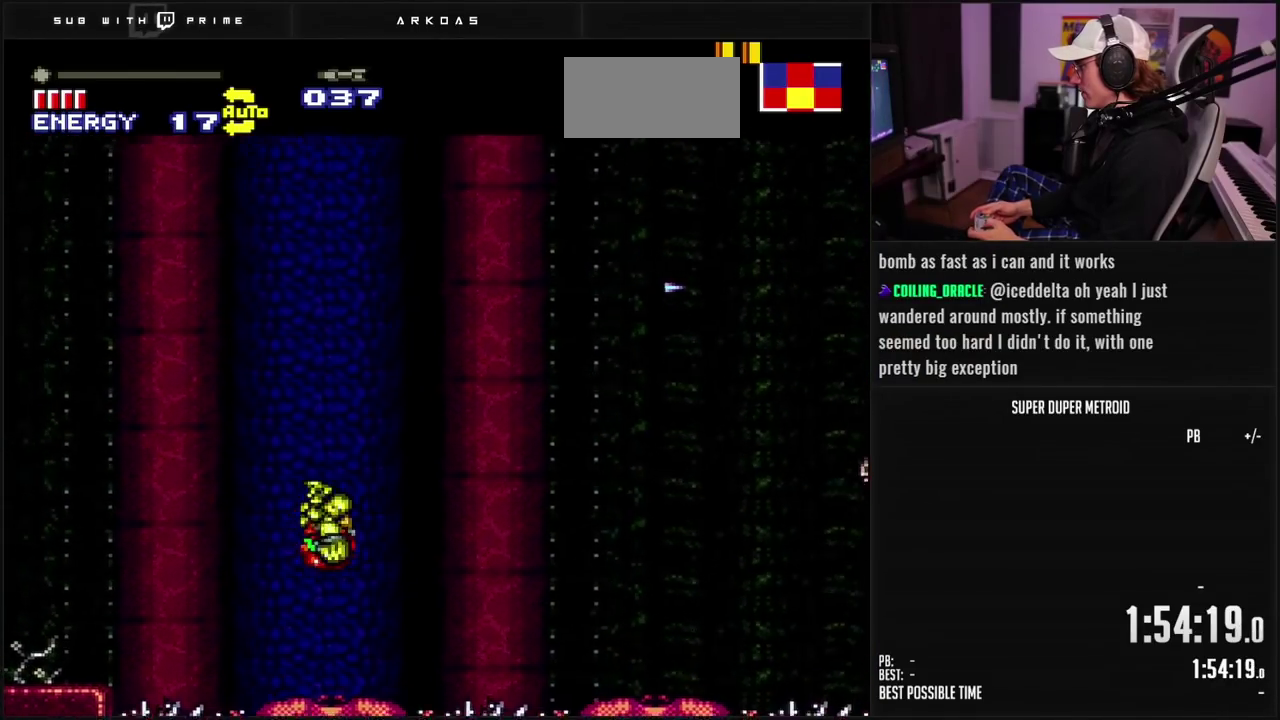
{"buttons": ["A", "B", "DPAD_RIGHT"], "events": []}
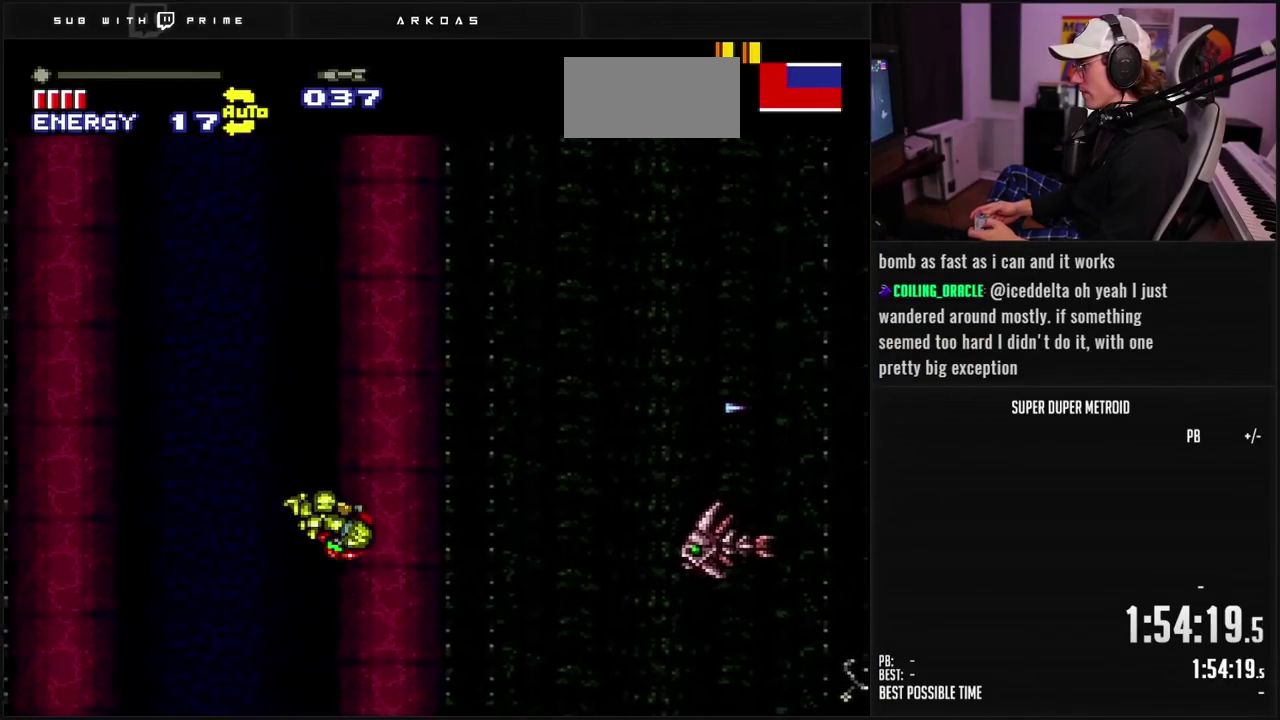
{"buttons": ["DPAD_RIGHT"], "events": [[33, "A", "up"], [317, "A", "down"], [417, "A", "up"], [433, "B", "up"]]}
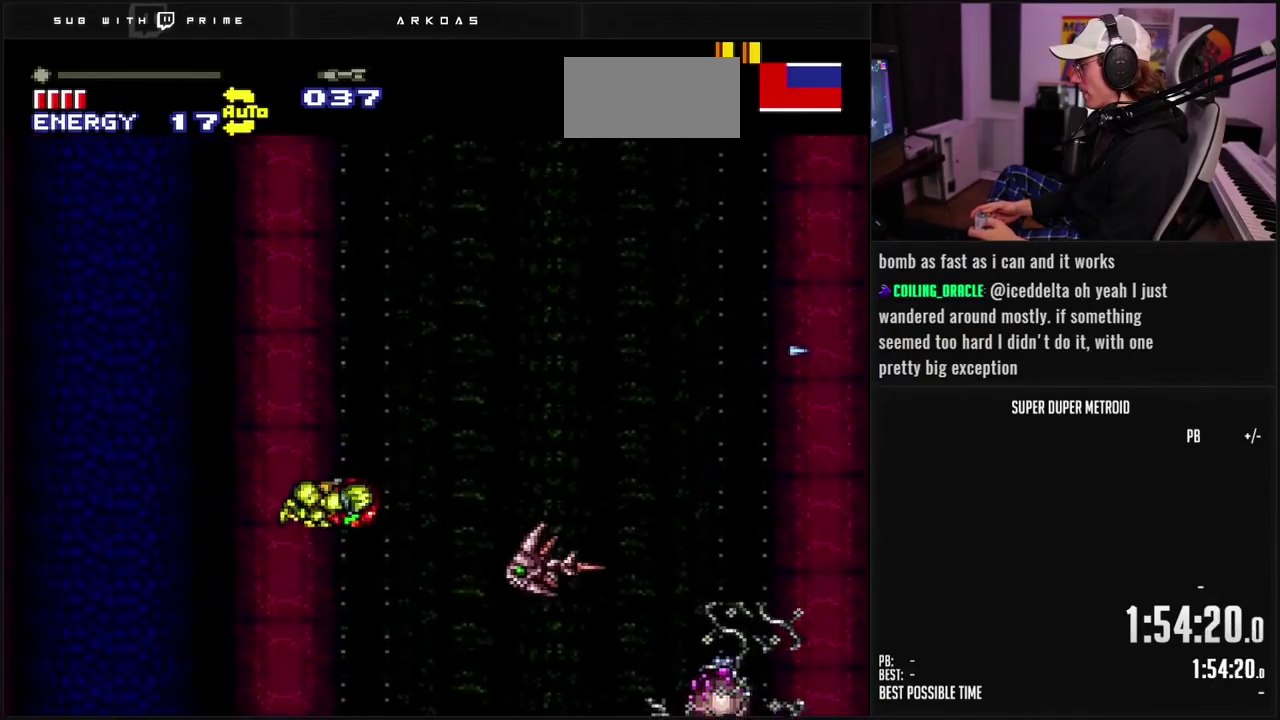
{"buttons": ["L1", "DPAD_RIGHT"], "events": [[33, "Y", "down"], [117, "Y", "up"], [200, "L1", "down"], [250, "X", "down"], [317, "X", "up"], [417, "X", "down"], [467, "X", "up"]]}
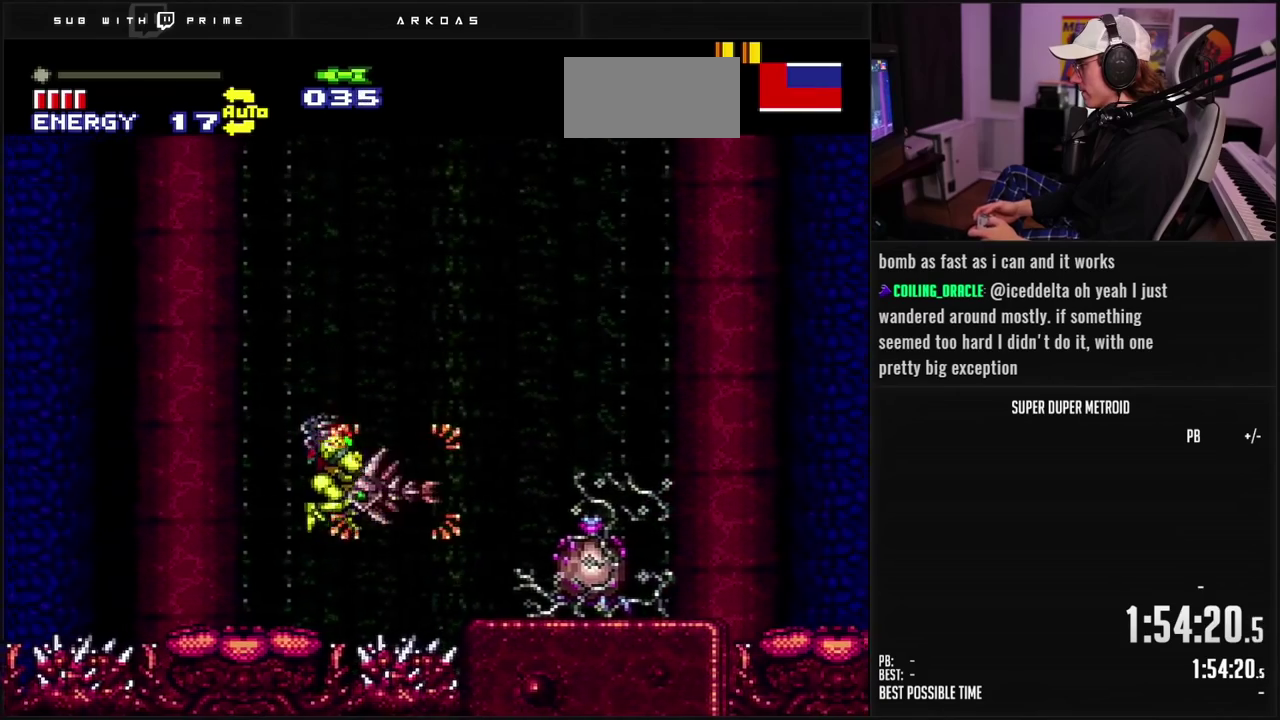
{"buttons": ["DPAD_RIGHT"], "events": [[33, "X", "down"], [83, "X", "up"], [133, "X", "down"], [217, "X", "up"], [267, "X", "down"], [333, "L1", "up"], [333, "X", "up"]]}
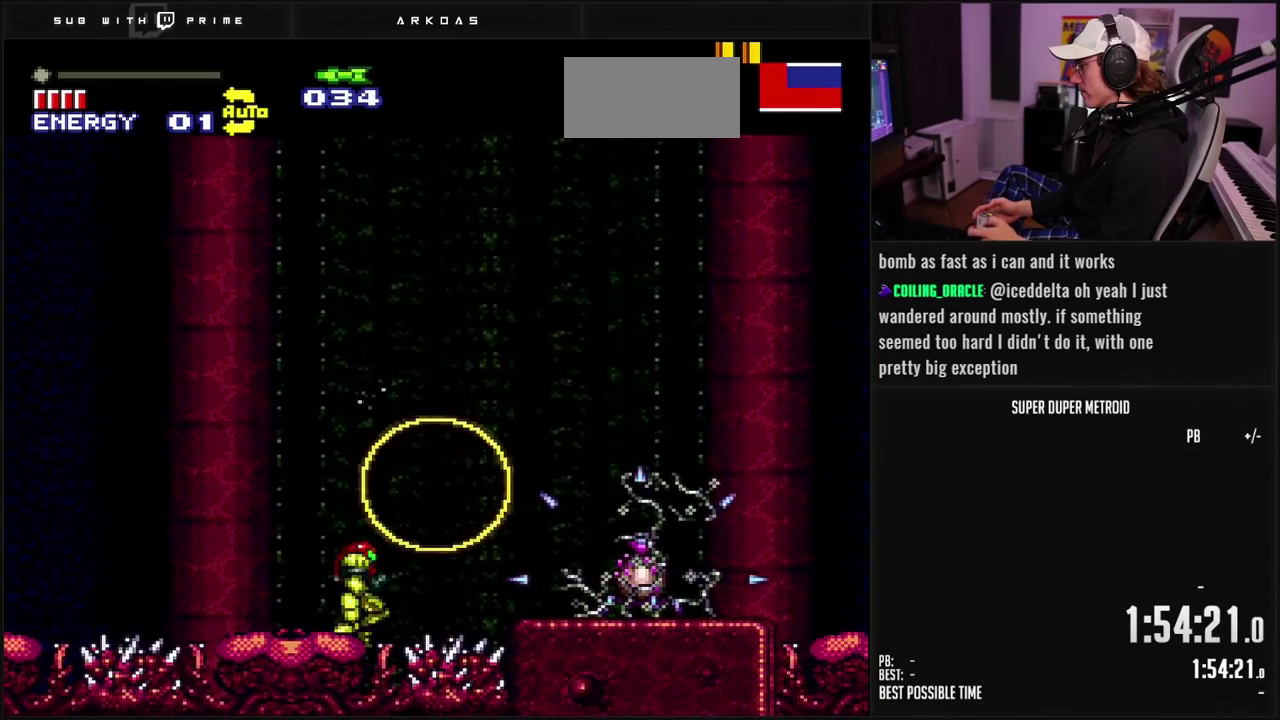
{"buttons": ["X", "L1", "DPAD_RIGHT"], "events": [[67, "A", "down"], [300, "A", "up"], [367, "L1", "down"], [483, "X", "down"]]}
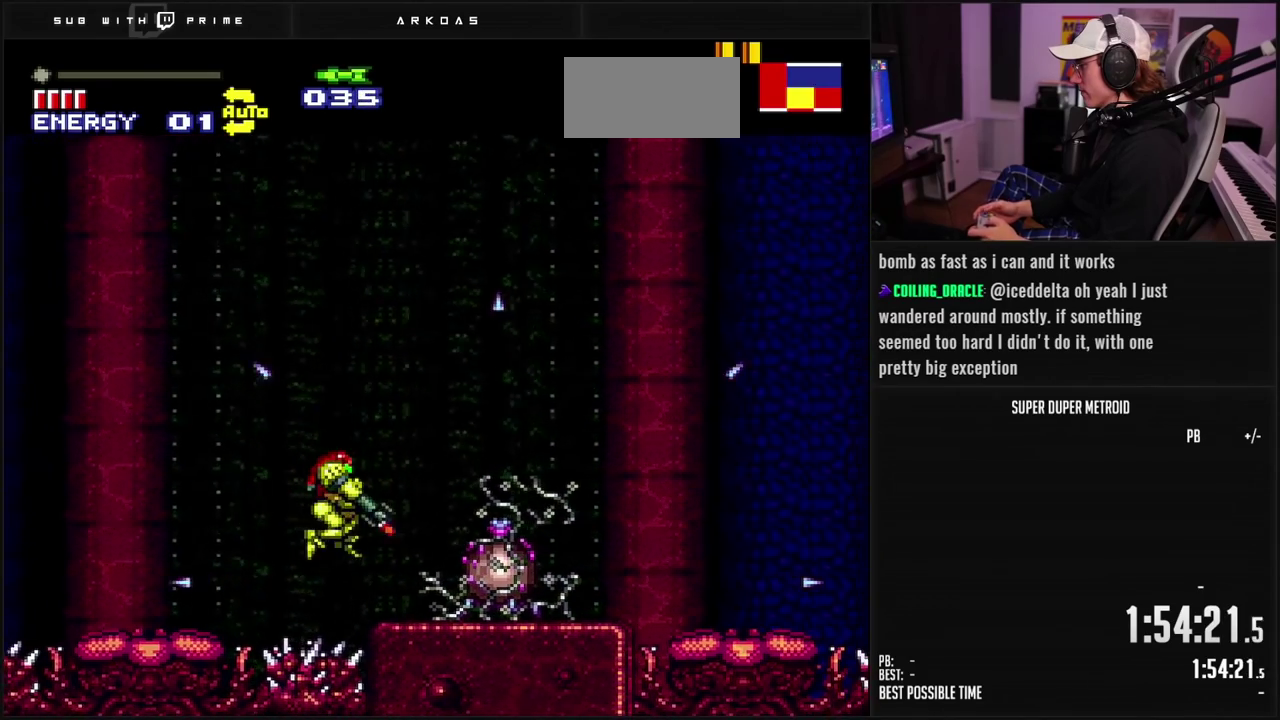
{"buttons": ["A", "DPAD_RIGHT"], "events": [[50, "X", "up"], [233, "L1", "up"], [317, "L1", "down"], [383, "L1", "up"], [433, "A", "down"]]}
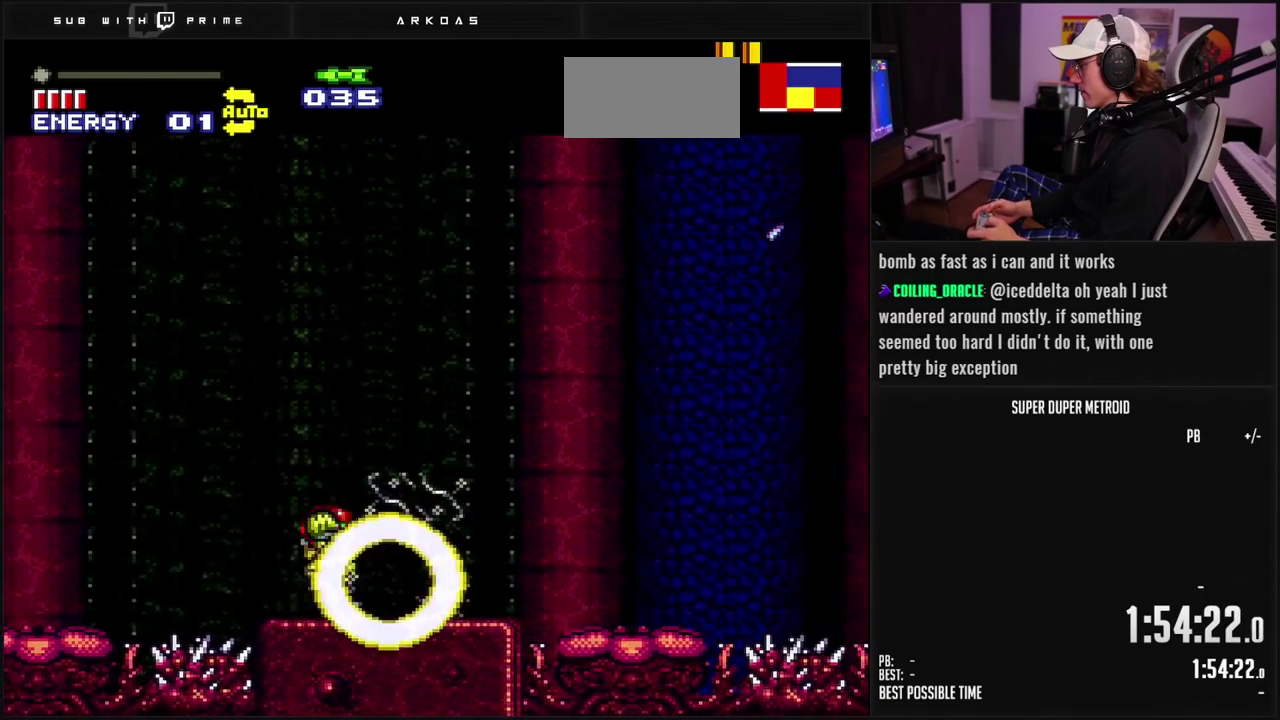
{"buttons": ["L1", "DPAD_RIGHT"], "events": [[500, "A", "up"], [500, "L1", "down"]]}
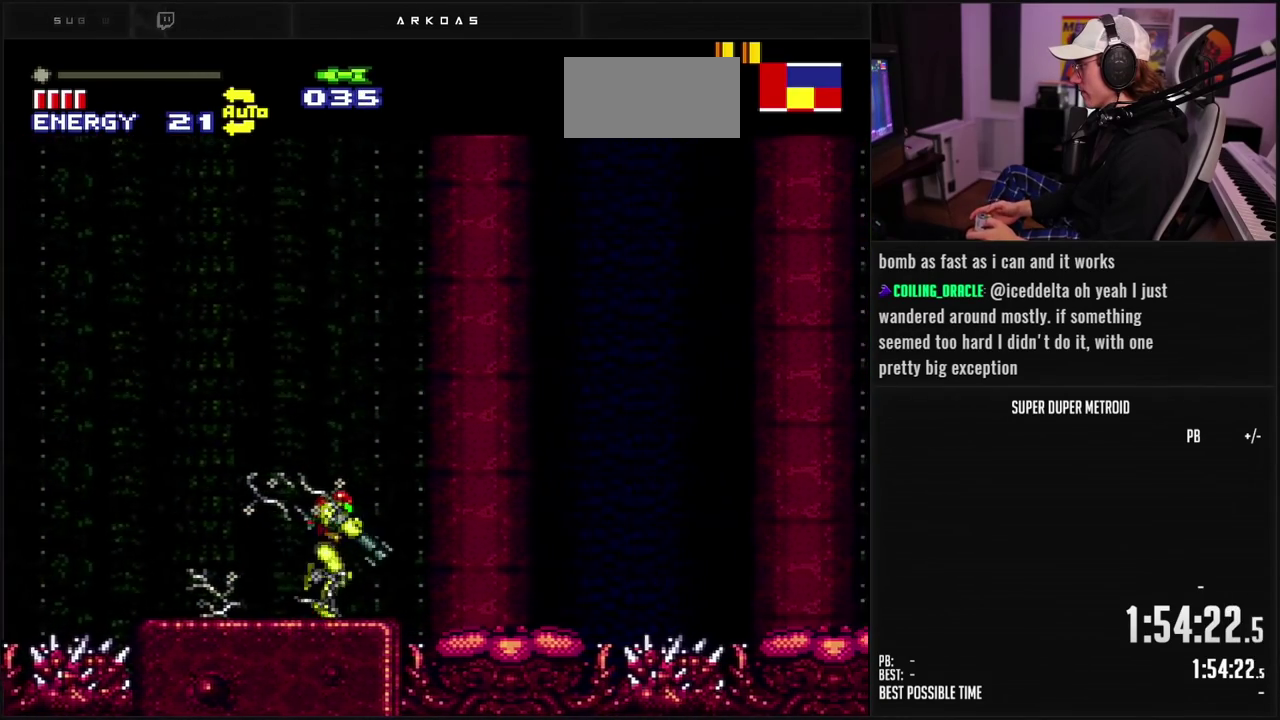
{"buttons": ["A", "DPAD_RIGHT"], "events": [[267, "L1", "up"], [383, "A", "down"]]}